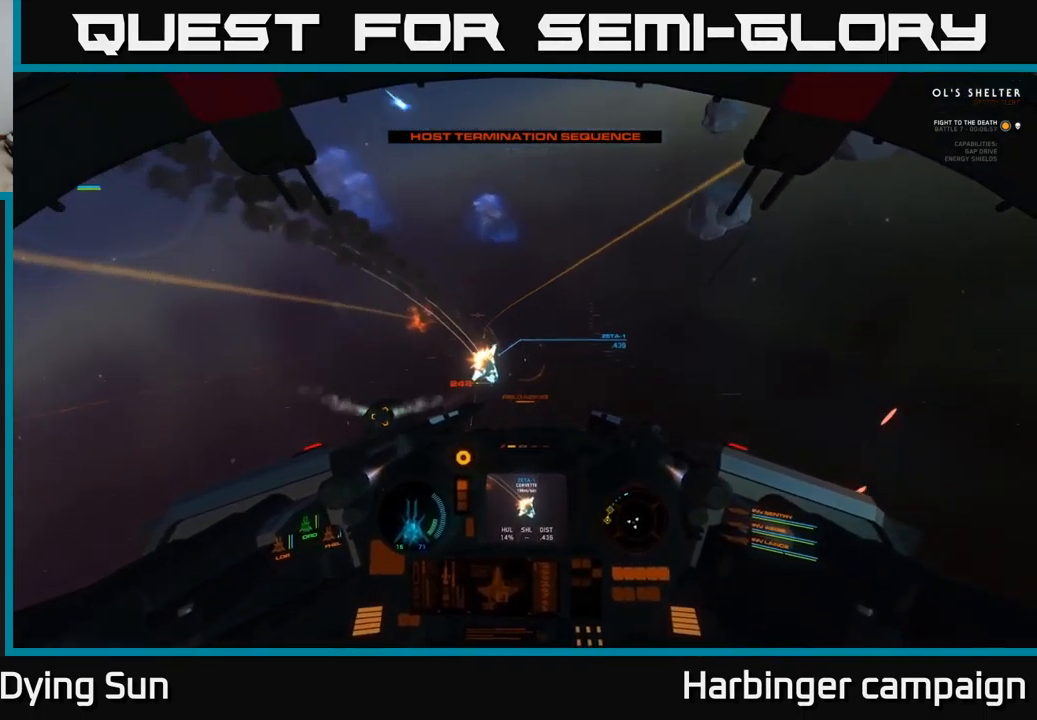
Gameplay with a controller (Xbox layout); each line is a JSON object with the inputs held at the frame after it. "events" lists button and stick changes between this image and that frame as [ms after this image, input, new state], when the widget could be followed in between.
{"buttons": [], "left_stick": "center", "right_stick": "center", "events": [[34, "Y", "up"], [150, "L3", "down"], [150, "left_stick", "down-right"], [150, "right_stick", "down-right"], [234, "L3", "up"], [250, "right_stick", "down"], [350, "left_stick", "down-left"], [400, "right_stick", "center"], [500, "left_stick", "center"]]}
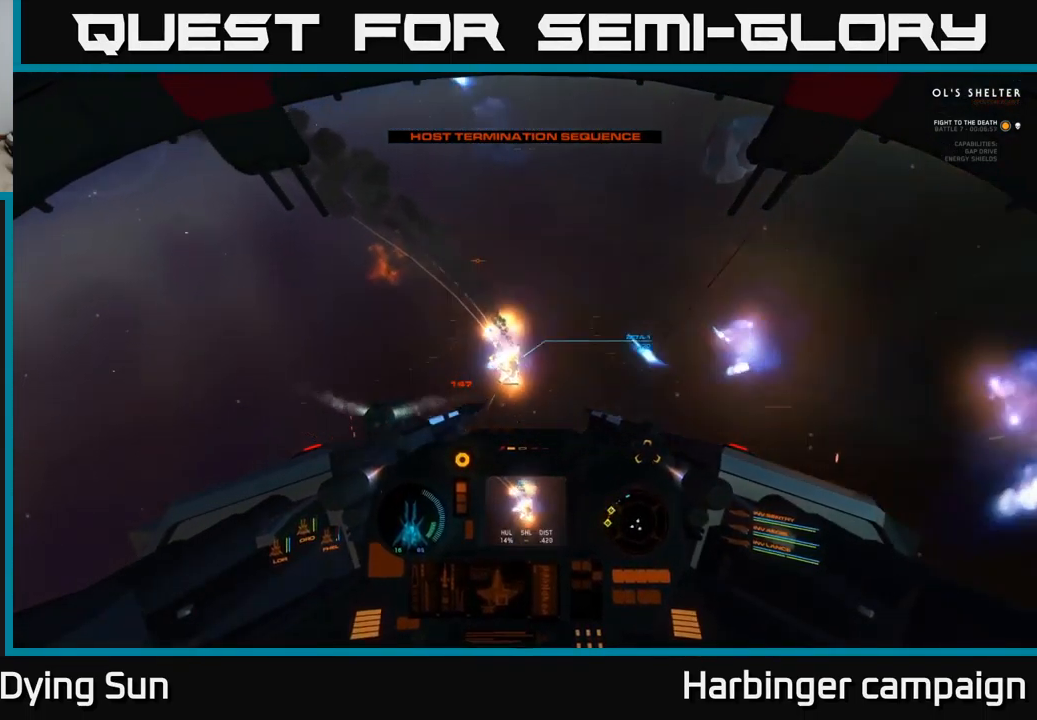
{"buttons": [], "left_stick": "down", "right_stick": "up-left", "events": [[50, "right_stick", "down"], [84, "left_stick", "down-right"], [216, "R2", "down"], [233, "left_stick", "center"], [233, "right_stick", "center"], [283, "left_stick", "left"], [333, "R2", "up"], [366, "right_stick", "up-left"], [416, "left_stick", "down"]]}
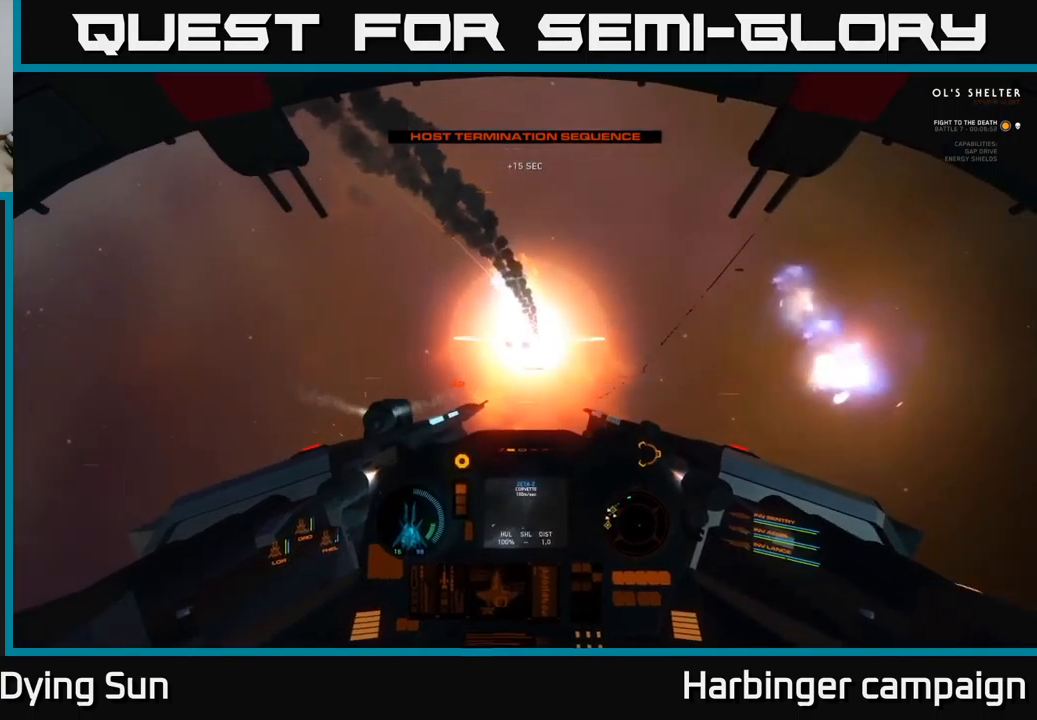
{"buttons": [], "left_stick": "center", "right_stick": "up-left", "events": [[66, "L3", "down"], [66, "left_stick", "down-right"], [400, "L3", "up"], [483, "left_stick", "center"]]}
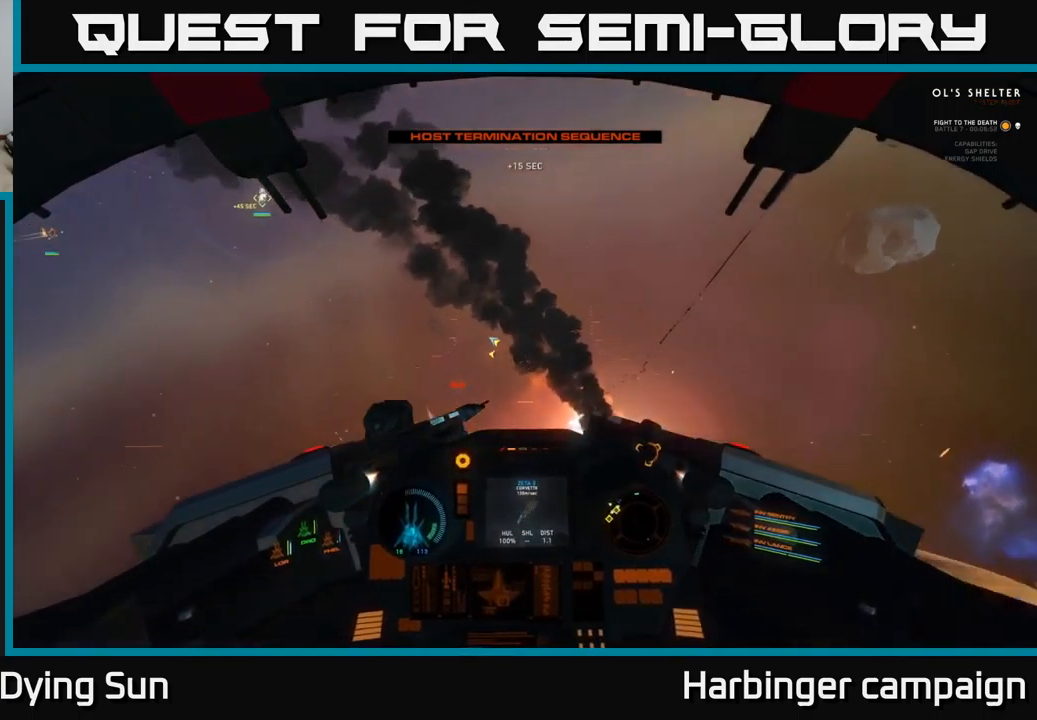
{"buttons": [], "left_stick": "center", "right_stick": "down-left", "events": [[216, "L2", "down"], [350, "right_stick", "down-left"], [416, "L2", "up"]]}
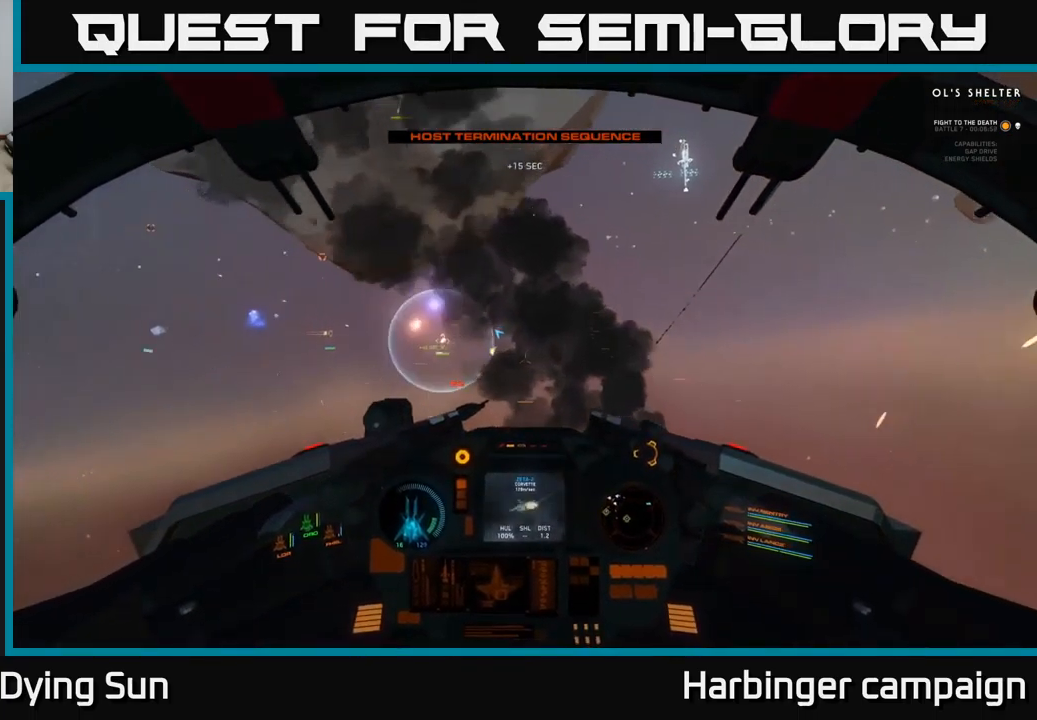
{"buttons": ["L2"], "left_stick": "center", "right_stick": "center", "events": [[16, "right_stick", "center"], [50, "L2", "down"], [216, "right_stick", "up-left"], [250, "L2", "up"], [333, "right_stick", "left"], [450, "right_stick", "center"], [500, "L2", "down"]]}
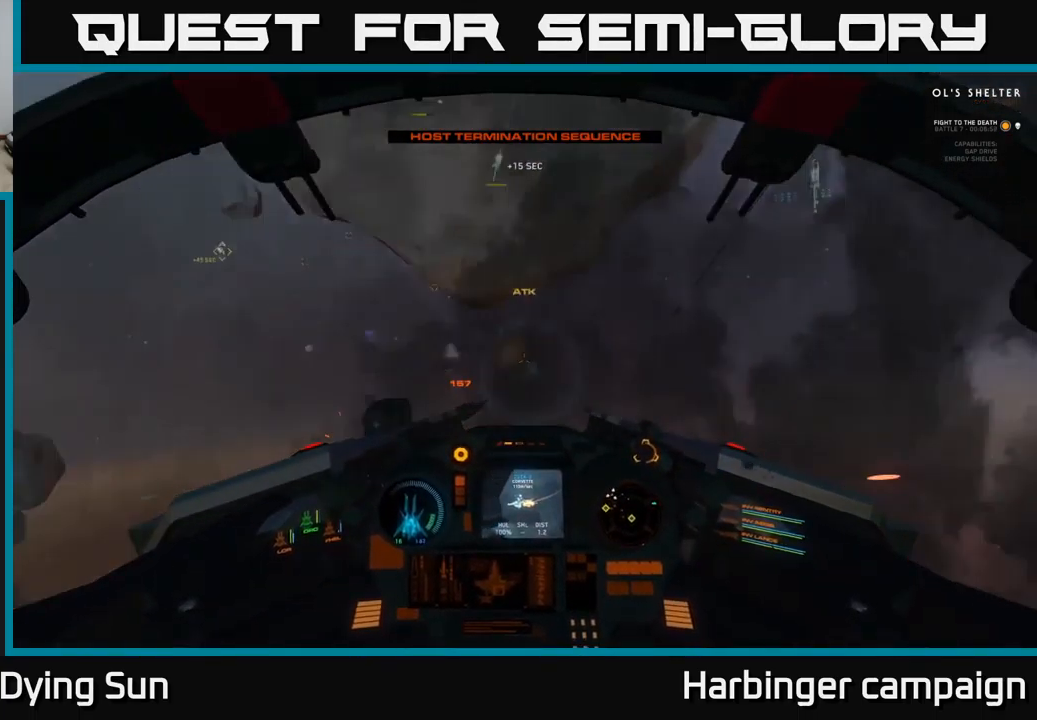
{"buttons": ["R1"], "left_stick": "center", "right_stick": "down-right", "events": [[50, "R1", "down"], [133, "R1", "up"], [166, "L2", "up"], [466, "R1", "down"], [466, "right_stick", "down-right"]]}
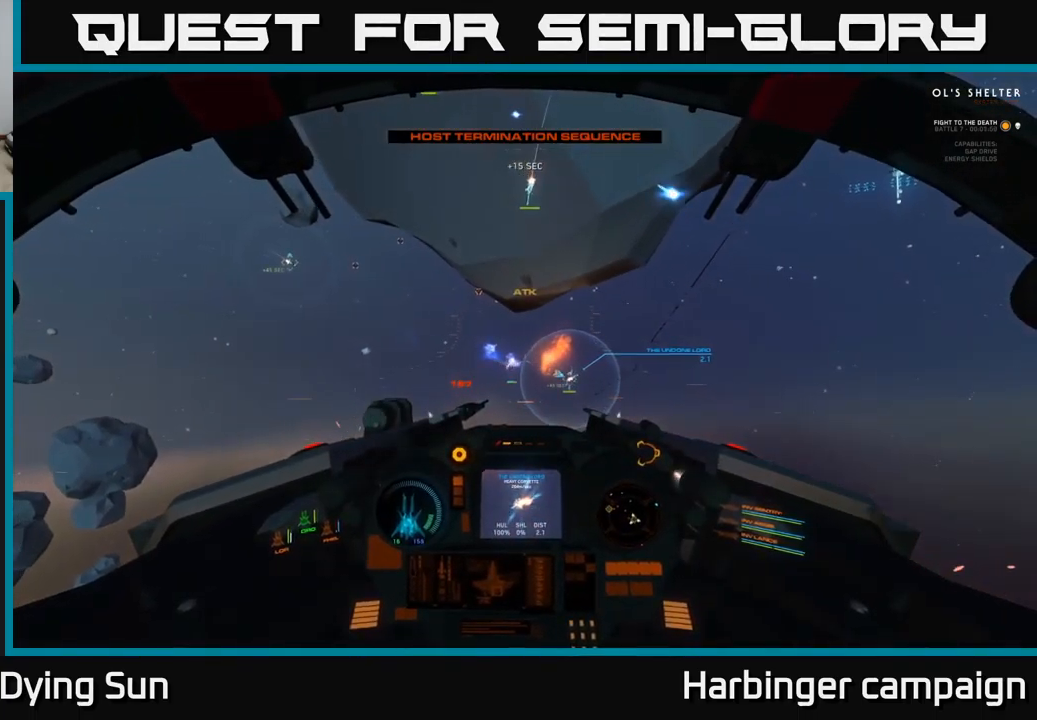
{"buttons": [], "left_stick": "center", "right_stick": "left", "events": [[66, "R1", "up"], [116, "L2", "down"], [116, "right_stick", "center"], [250, "L2", "up"], [316, "right_stick", "down"], [500, "right_stick", "left"]]}
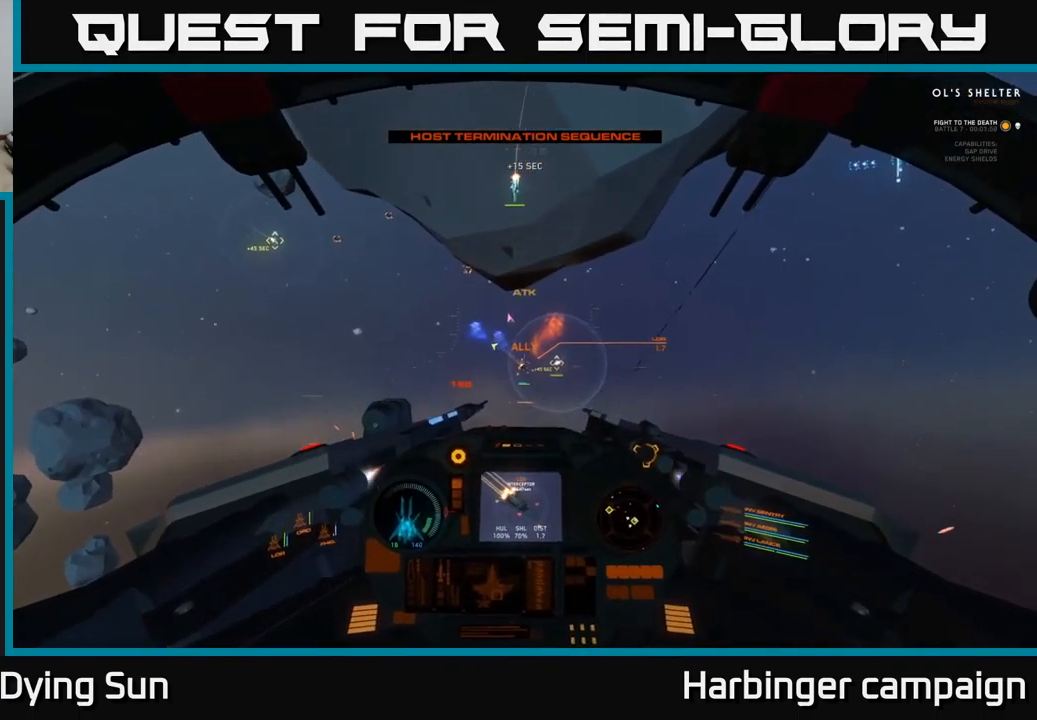
{"buttons": ["L3"], "left_stick": "right", "right_stick": "right", "events": [[16, "left_stick", "down"], [100, "left_stick", "left"], [166, "right_stick", "up-right"], [200, "left_stick", "center"], [250, "left_stick", "right"], [300, "right_stick", "right"], [350, "L3", "down"]]}
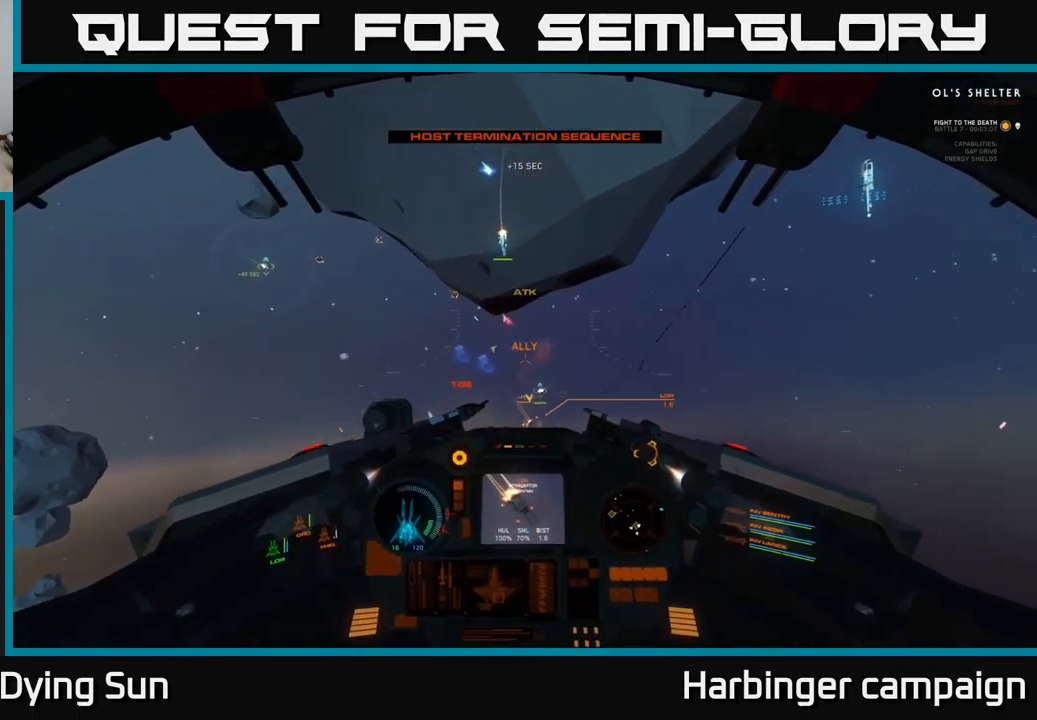
{"buttons": [], "left_stick": "center", "right_stick": "right", "events": [[66, "L3", "up"], [250, "left_stick", "center"]]}
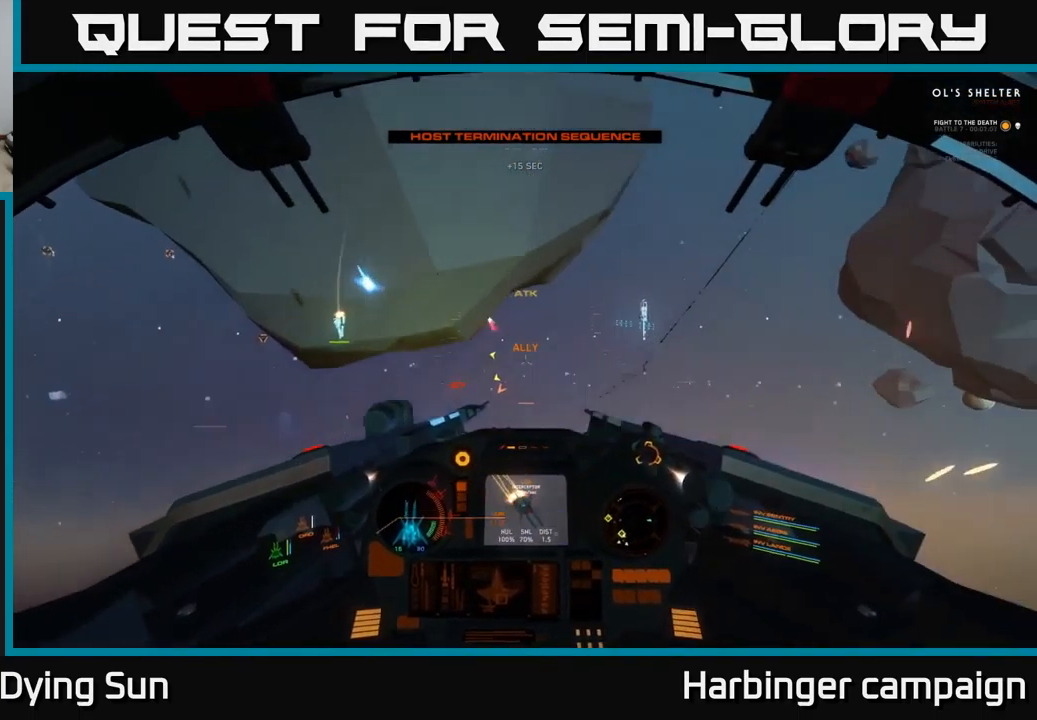
{"buttons": ["L2"], "left_stick": "center", "right_stick": "up-left", "events": [[250, "L2", "down"], [250, "right_stick", "up-right"], [466, "right_stick", "up-left"]]}
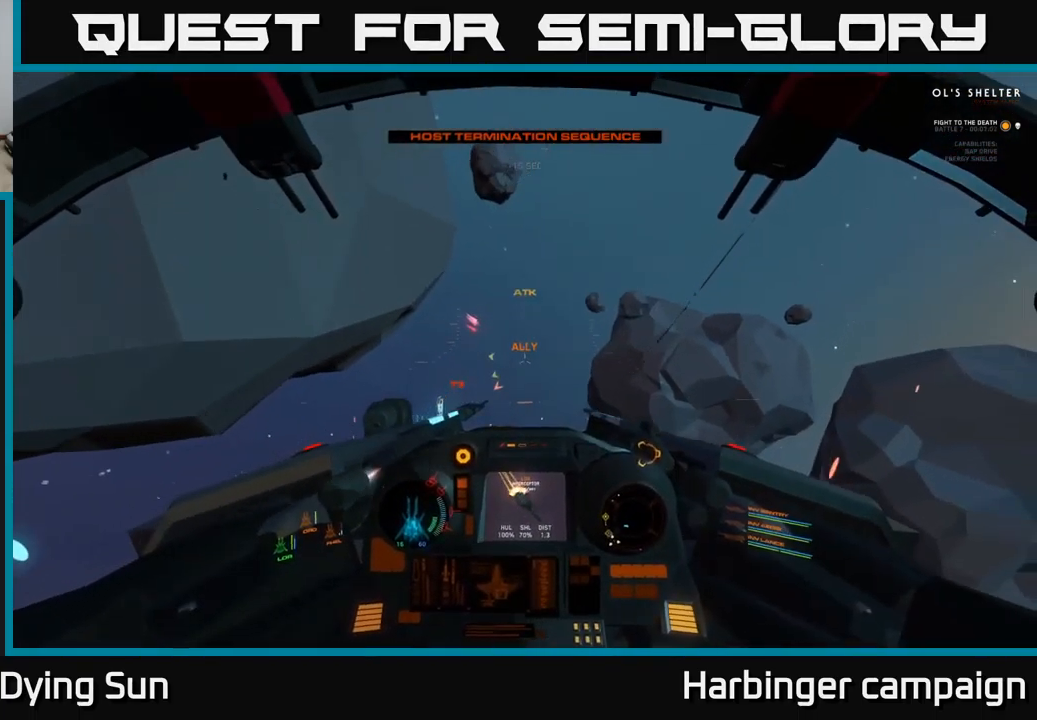
{"buttons": [], "left_stick": "left", "right_stick": "up-left", "events": [[16, "L2", "up"], [150, "left_stick", "left"]]}
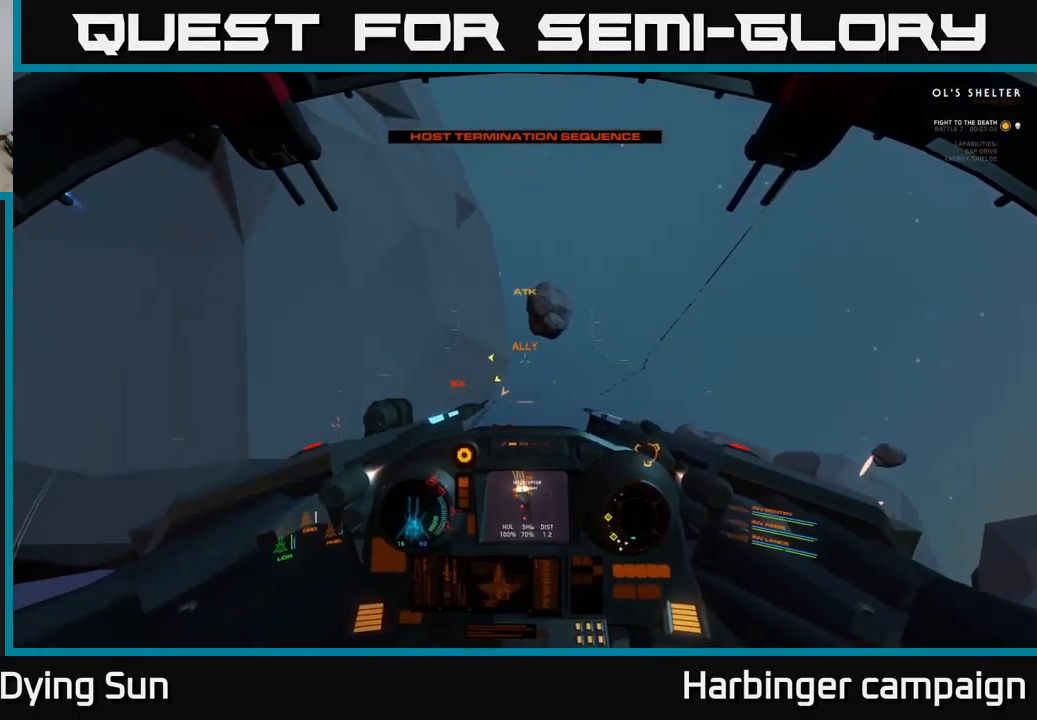
{"buttons": [], "left_stick": "center", "right_stick": "left", "events": [[350, "right_stick", "left"], [417, "left_stick", "center"]]}
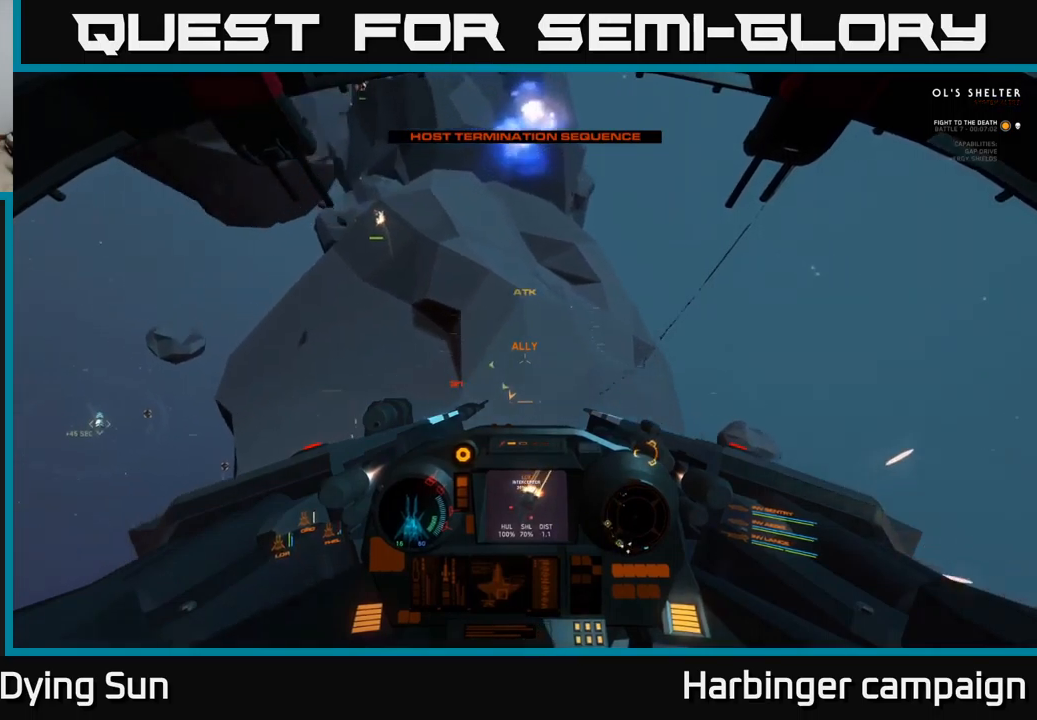
{"buttons": ["R1"], "left_stick": "center", "right_stick": "center", "events": [[83, "right_stick", "up"], [183, "L2", "down"], [317, "right_stick", "center"], [450, "R1", "down"], [467, "L2", "up"]]}
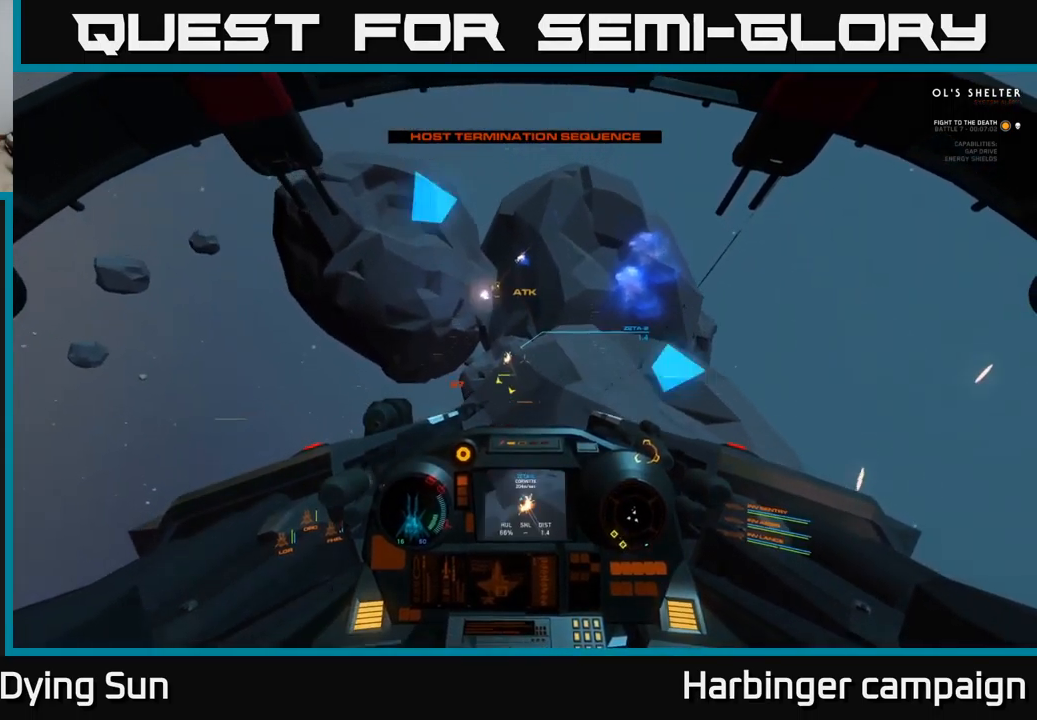
{"buttons": [], "left_stick": "center", "right_stick": "down", "events": [[33, "R1", "up"], [133, "right_stick", "right"], [233, "right_stick", "up-right"], [333, "right_stick", "center"], [350, "L2", "down"], [467, "right_stick", "down"], [483, "L2", "up"]]}
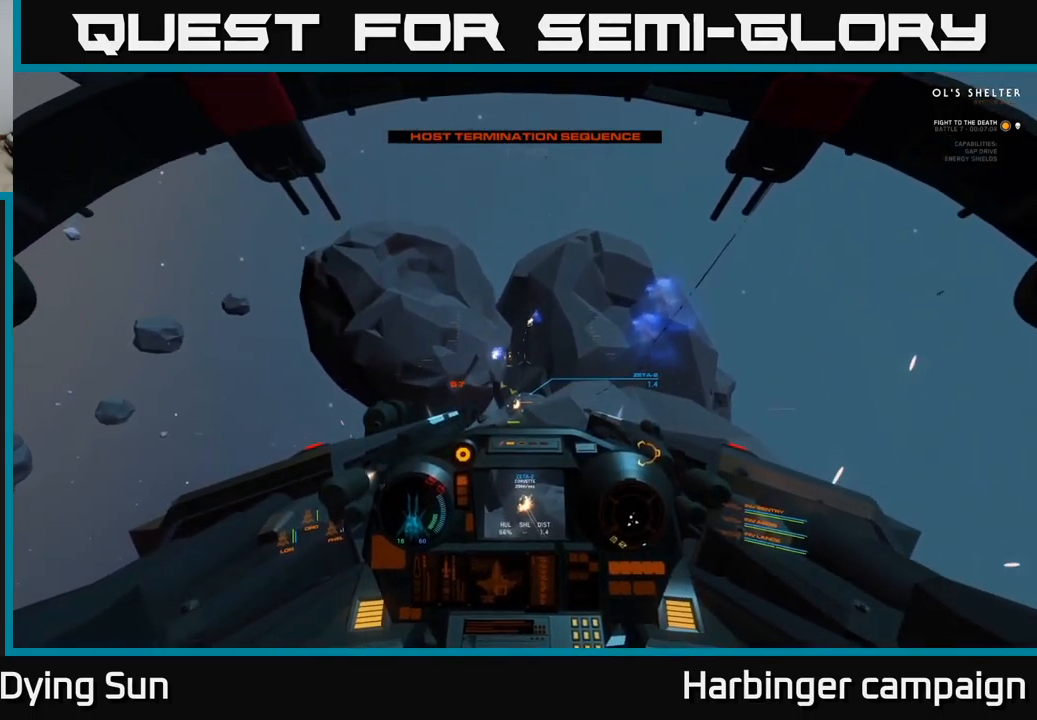
{"buttons": ["L2"], "left_stick": "center", "right_stick": "center", "events": [[33, "right_stick", "down-left"], [167, "right_stick", "center"], [333, "right_stick", "down-right"], [450, "L2", "down"], [467, "right_stick", "center"]]}
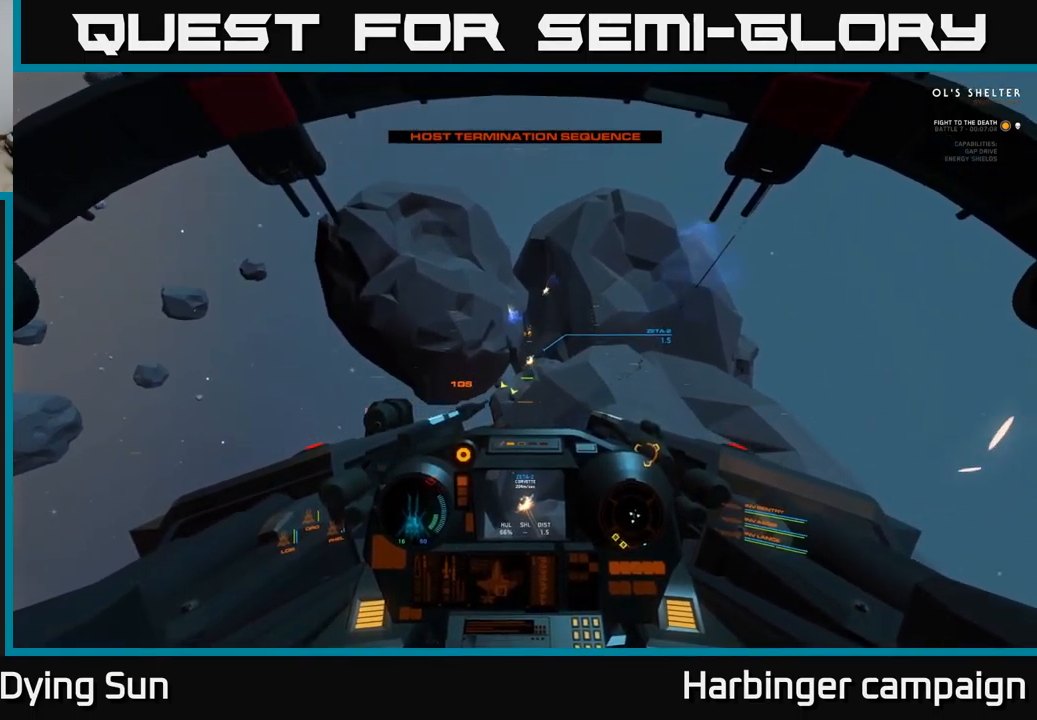
{"buttons": ["L2"], "left_stick": "center", "right_stick": "down-left", "events": [[83, "right_stick", "up"], [100, "R2", "down"], [183, "R2", "up"], [200, "right_stick", "center"], [283, "L2", "up"], [417, "L2", "down"], [500, "right_stick", "down-left"]]}
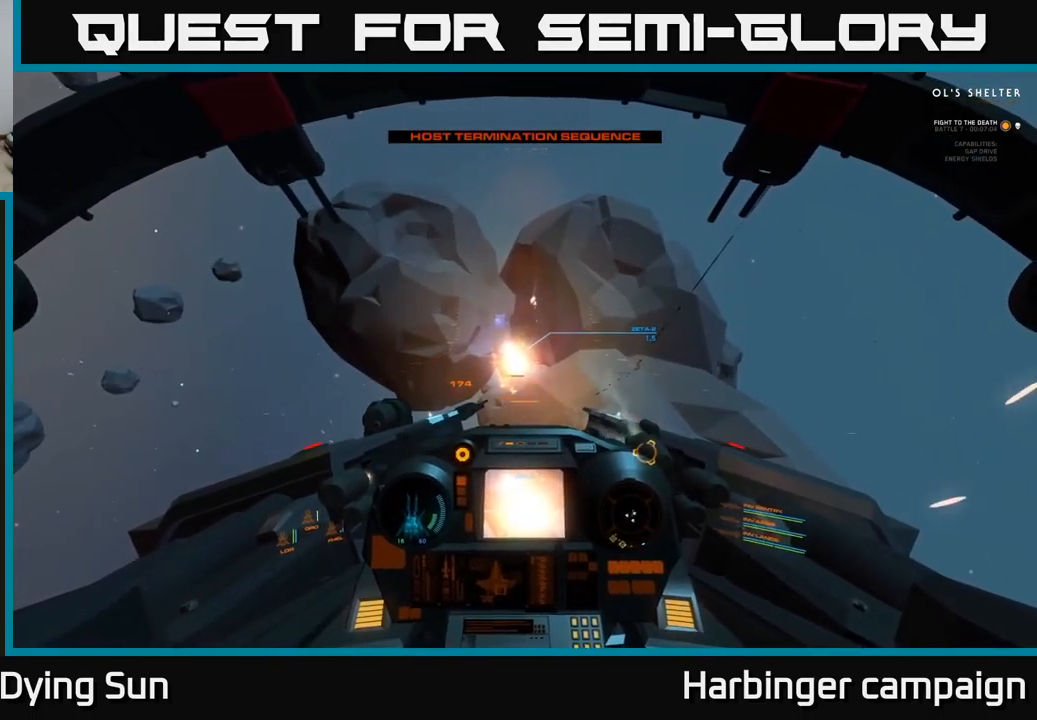
{"buttons": ["L2"], "left_stick": "center", "right_stick": "up-left", "events": [[83, "right_stick", "center"], [183, "Y", "down"], [267, "Y", "up"], [417, "right_stick", "up-left"]]}
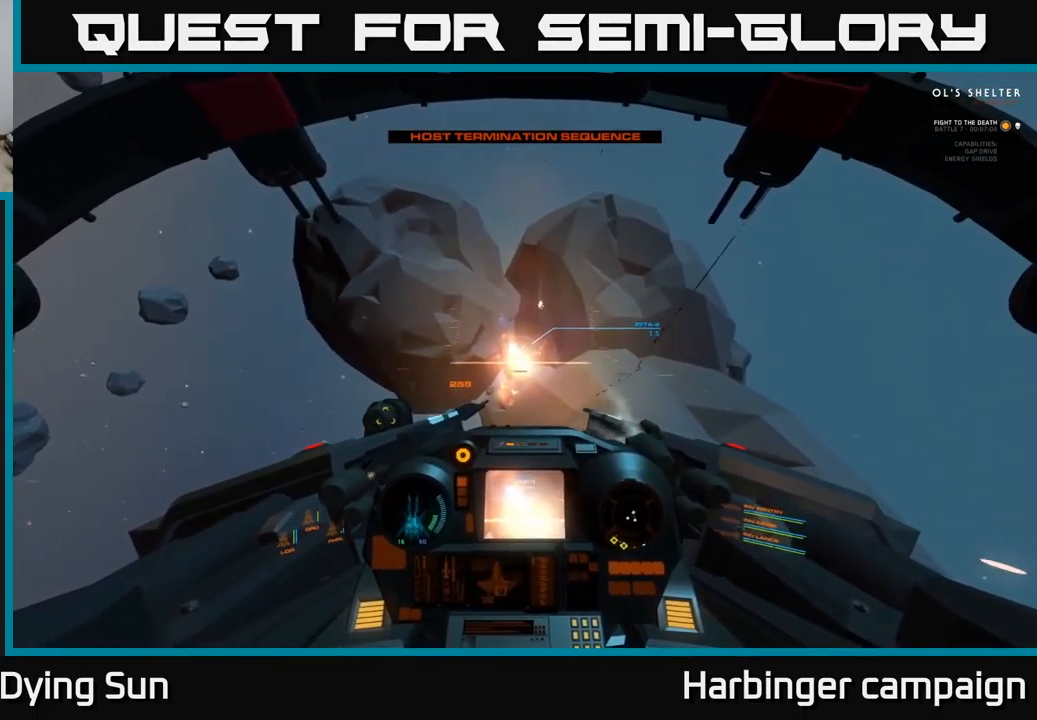
{"buttons": ["L2"], "left_stick": "center", "right_stick": "center", "events": [[67, "right_stick", "center"], [317, "right_stick", "up"], [433, "right_stick", "center"]]}
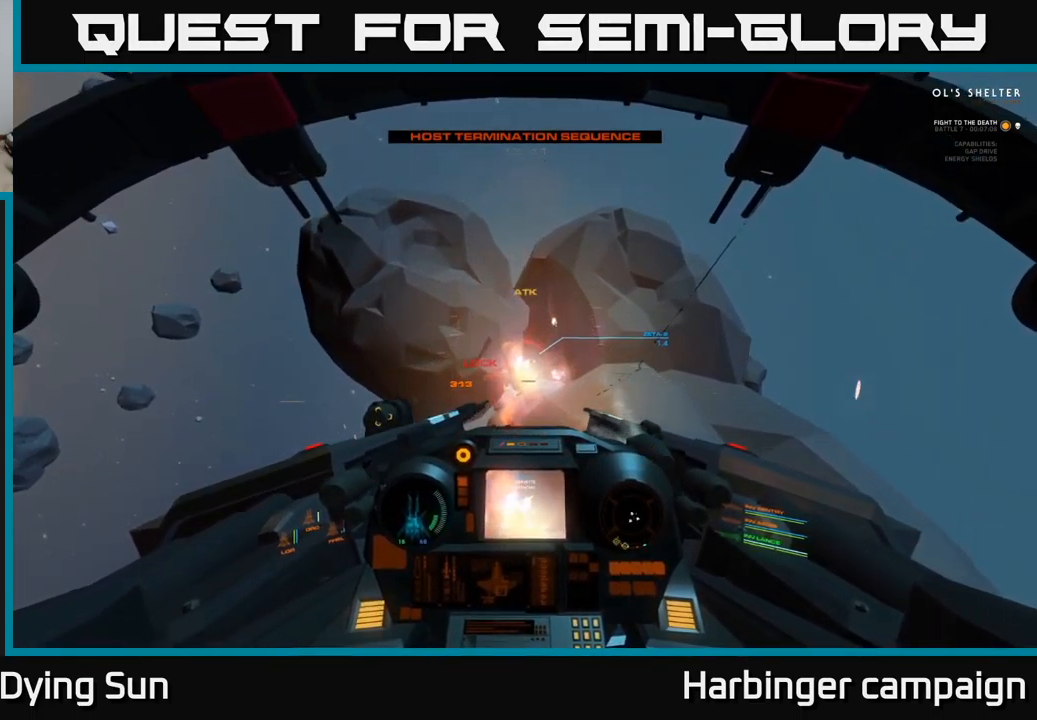
{"buttons": ["L2", "R2"], "left_stick": "center", "right_stick": "center", "events": [[50, "R2", "down"], [133, "R2", "up"], [267, "R2", "down"], [367, "R2", "up"], [467, "R2", "down"]]}
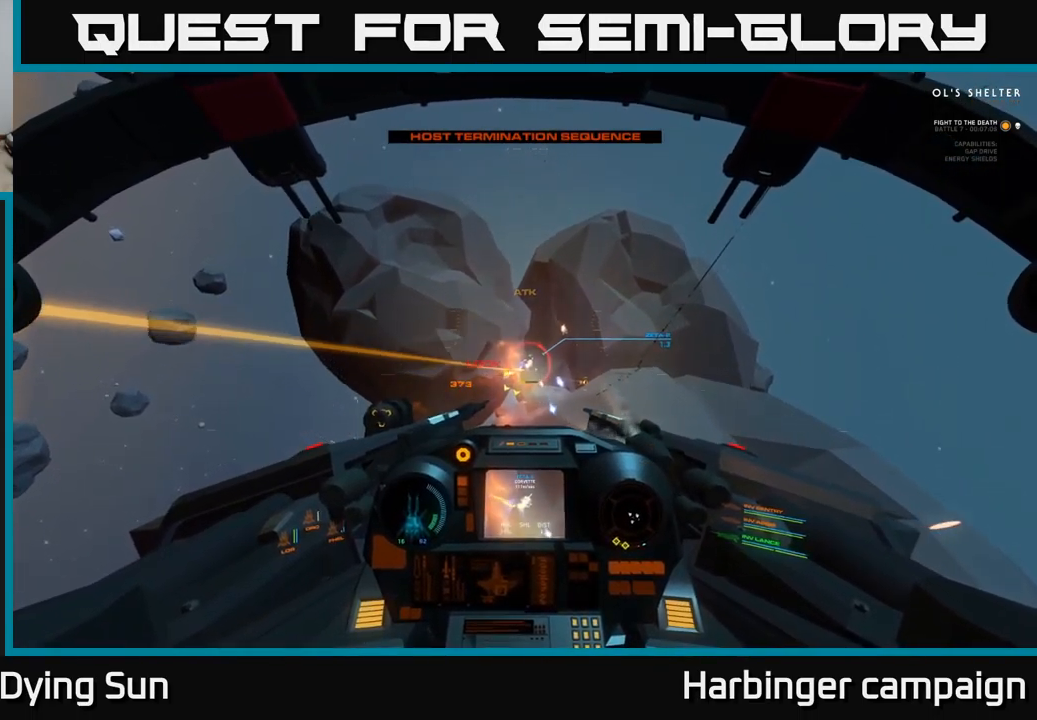
{"buttons": ["L2", "R2"], "left_stick": "center", "right_stick": "center", "events": [[133, "R2", "up"], [200, "R2", "down"], [267, "right_stick", "up-right"], [350, "R2", "up"], [367, "right_stick", "center"], [450, "R2", "down"]]}
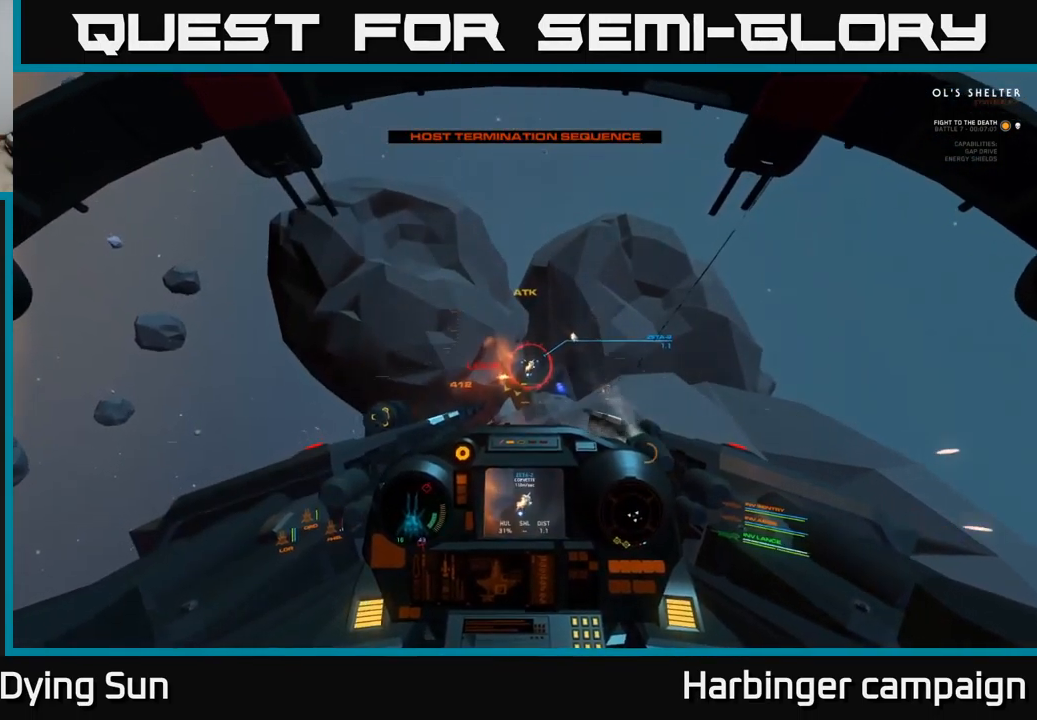
{"buttons": ["L2"], "left_stick": "center", "right_stick": "center", "events": [[67, "R2", "up"], [167, "R2", "down"], [267, "right_stick", "right"], [283, "R2", "up"], [400, "R2", "down"], [500, "R2", "up"], [500, "right_stick", "center"]]}
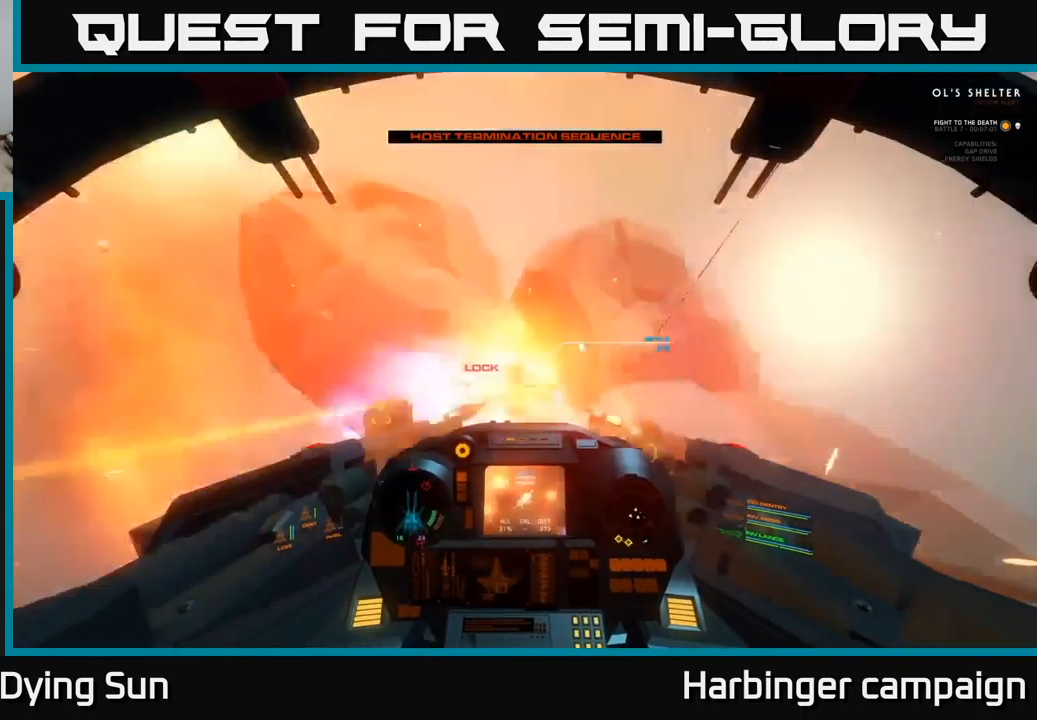
{"buttons": ["L2"], "left_stick": "center", "right_stick": "center", "events": [[100, "R2", "down"], [267, "R2", "up"], [350, "R2", "down"], [367, "right_stick", "up-right"], [450, "R2", "up"], [484, "right_stick", "center"]]}
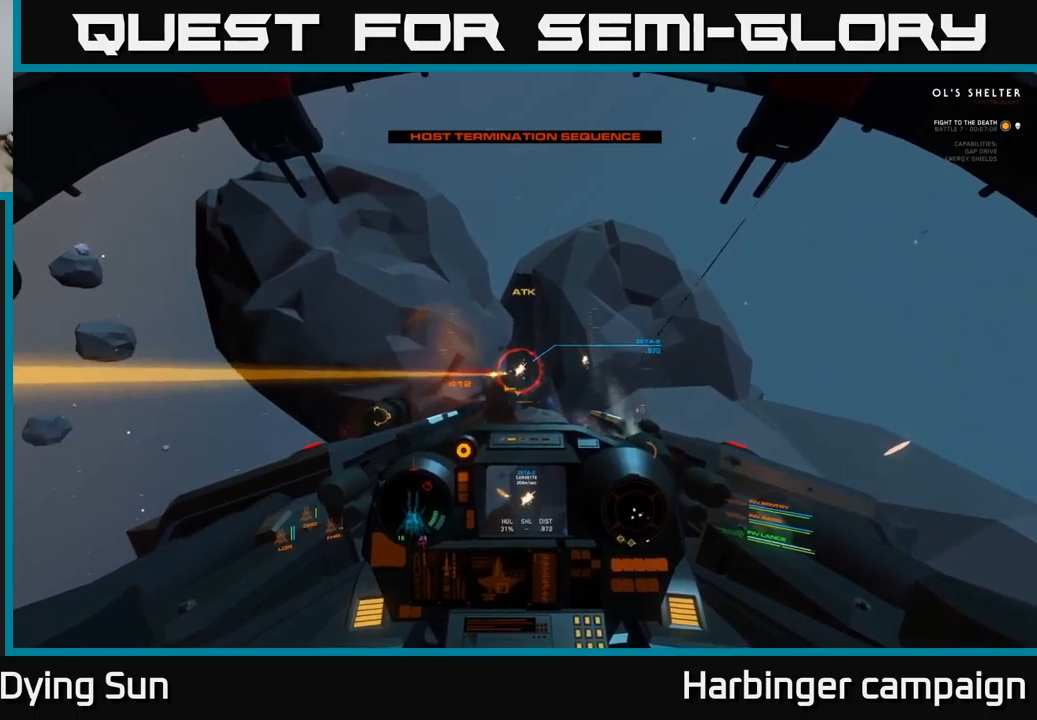
{"buttons": ["R2"], "left_stick": "center", "right_stick": "center", "events": [[50, "R2", "down"], [167, "R2", "up"], [250, "R2", "down"], [334, "right_stick", "down-left"], [367, "R2", "up"], [417, "L2", "up"], [484, "R2", "down"], [500, "right_stick", "center"]]}
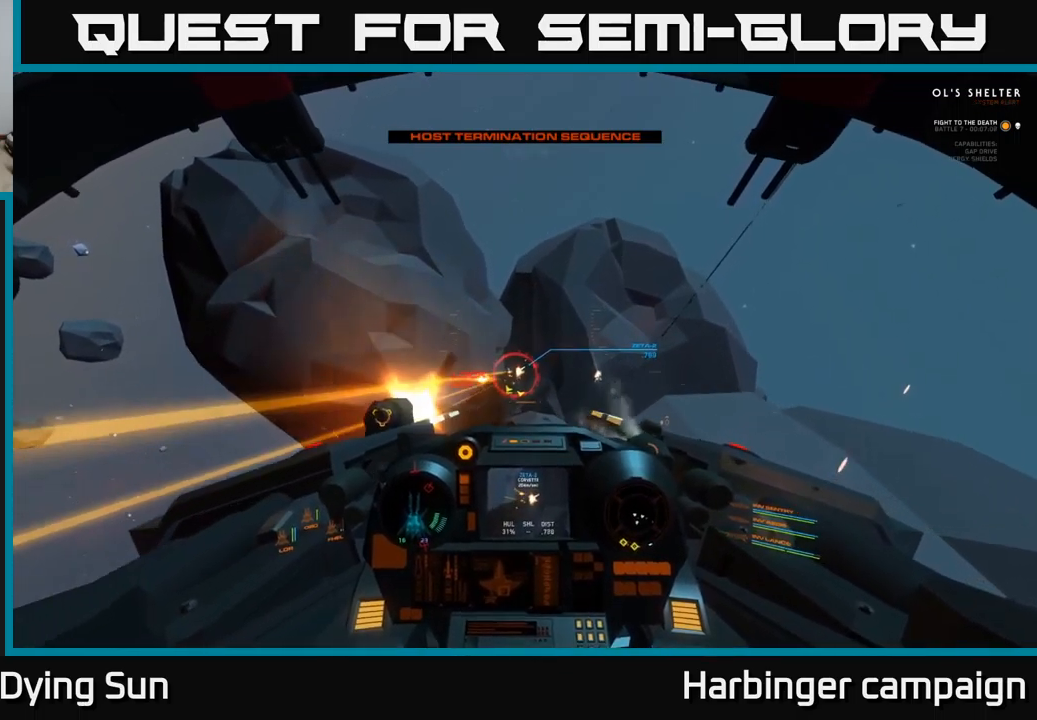
{"buttons": ["R2"], "left_stick": "center", "right_stick": "down", "events": [[34, "L2", "down"], [117, "R2", "up"], [217, "R2", "down"], [350, "R2", "up"], [384, "right_stick", "down"], [434, "L2", "up"], [434, "R2", "down"]]}
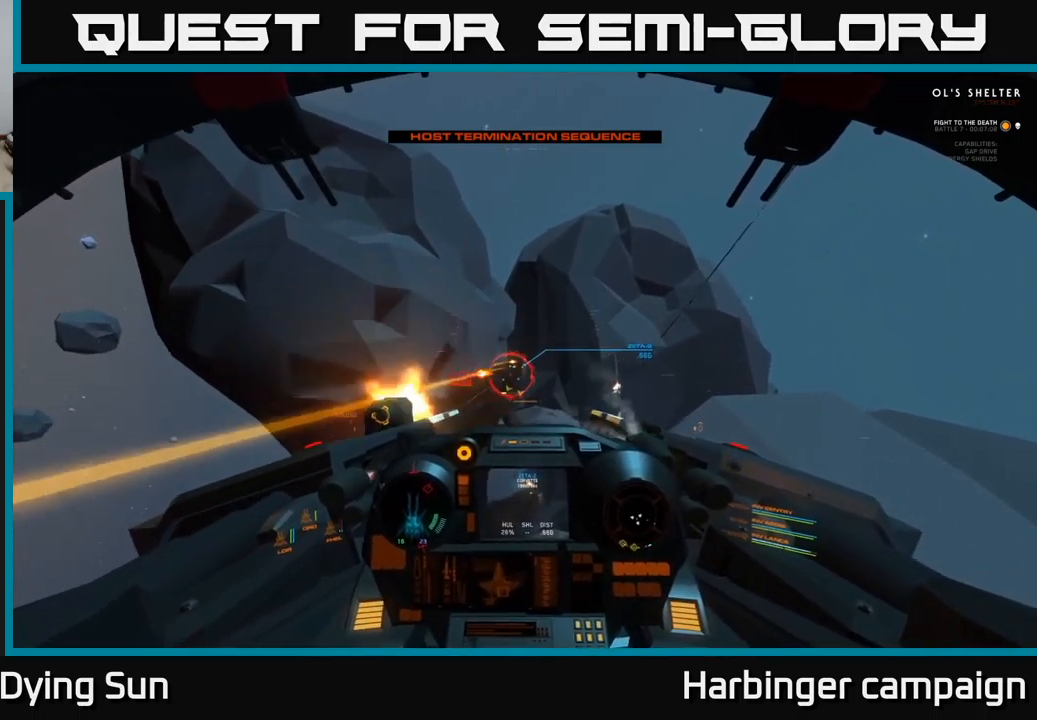
{"buttons": [], "left_stick": "center", "right_stick": "down-left", "events": [[34, "R2", "up"], [34, "right_stick", "center"], [67, "L2", "down"], [134, "R2", "down"], [267, "R2", "up"], [300, "right_stick", "down-left"], [367, "R2", "down"], [467, "R2", "up"], [484, "L2", "up"]]}
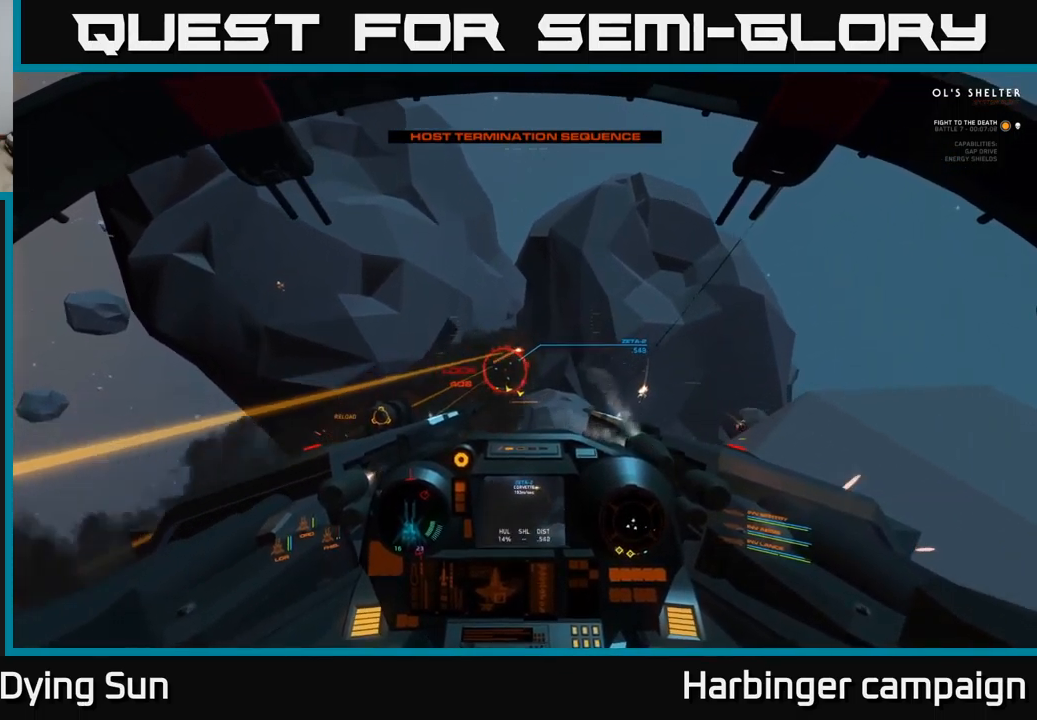
{"buttons": ["L2", "R2"], "left_stick": "center", "right_stick": "center", "events": [[34, "R2", "down"], [67, "left_stick", "down"], [167, "R2", "up"], [200, "R2", "down"], [300, "right_stick", "center"], [317, "R2", "up"], [334, "L2", "down"], [400, "R2", "down"], [467, "left_stick", "center"]]}
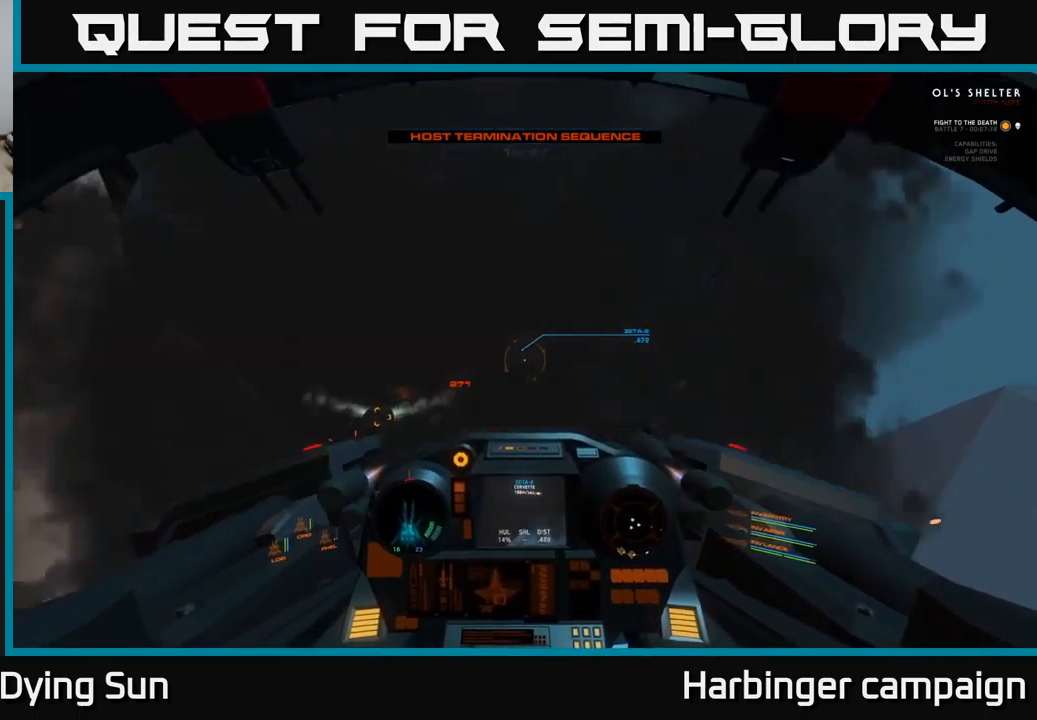
{"buttons": [], "left_stick": "down-right", "right_stick": "down-right", "events": [[34, "R2", "up"], [50, "left_stick", "down-left"], [100, "L2", "up"], [234, "Y", "down"], [334, "Y", "up"], [467, "right_stick", "down-right"], [484, "left_stick", "down-right"]]}
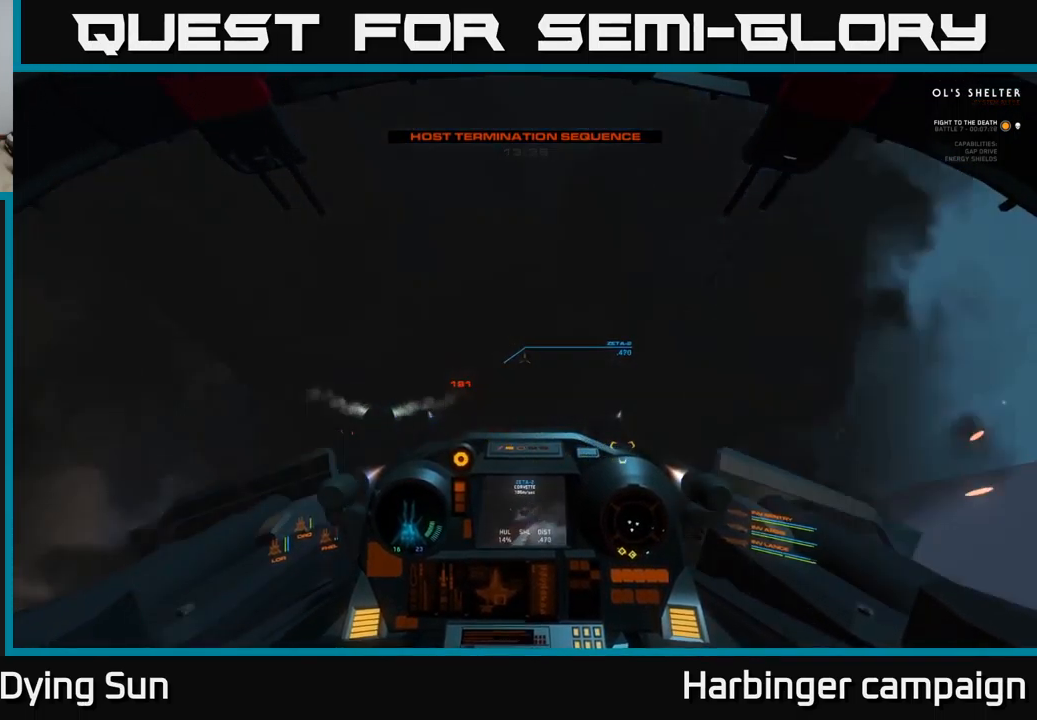
{"buttons": [], "left_stick": "center", "right_stick": "right", "events": [[134, "left_stick", "center"], [267, "left_stick", "left"], [267, "right_stick", "down"], [367, "left_stick", "down"], [384, "right_stick", "right"], [434, "left_stick", "right"], [500, "left_stick", "center"]]}
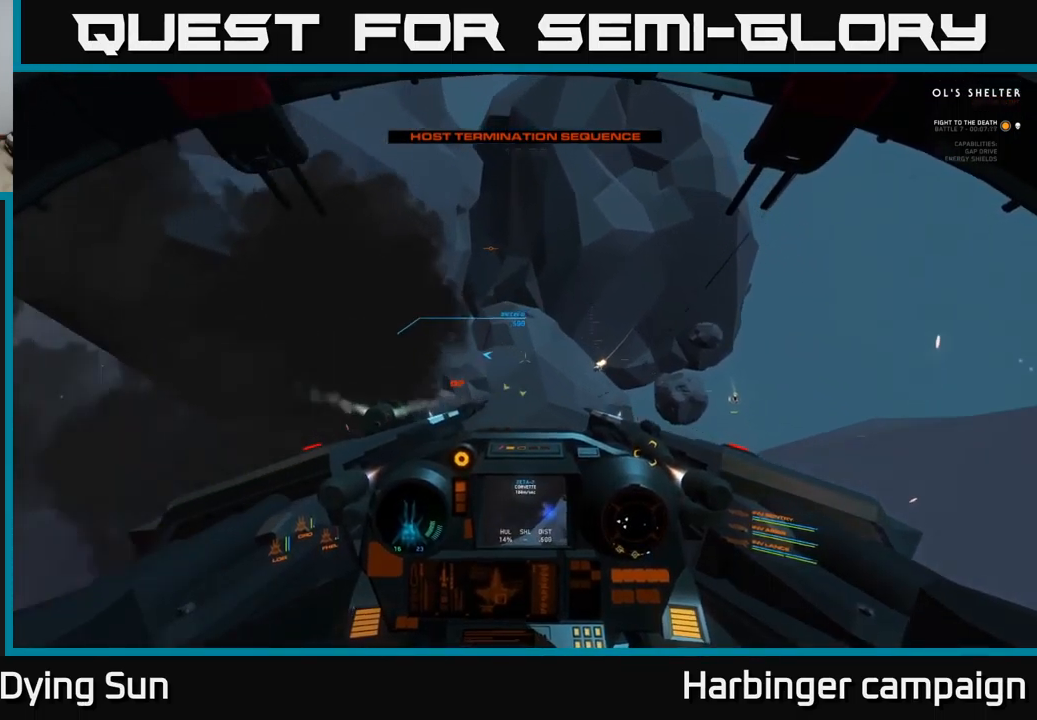
{"buttons": [], "left_stick": "center", "right_stick": "center", "events": [[100, "left_stick", "left"], [117, "right_stick", "center"], [150, "R1", "down"], [250, "R1", "up"], [267, "left_stick", "center"], [300, "right_stick", "left"], [384, "right_stick", "up-left"], [484, "right_stick", "center"]]}
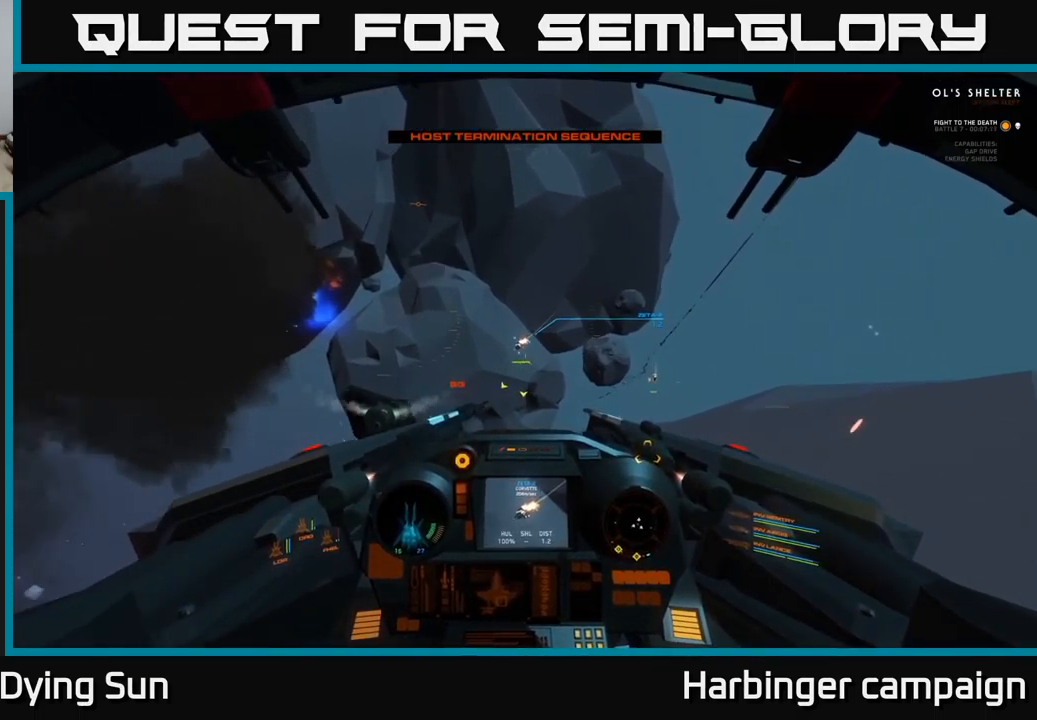
{"buttons": [], "left_stick": "center", "right_stick": "down-right", "events": [[167, "right_stick", "left"], [317, "L2", "down"], [317, "right_stick", "center"], [450, "right_stick", "down-right"], [484, "L2", "up"]]}